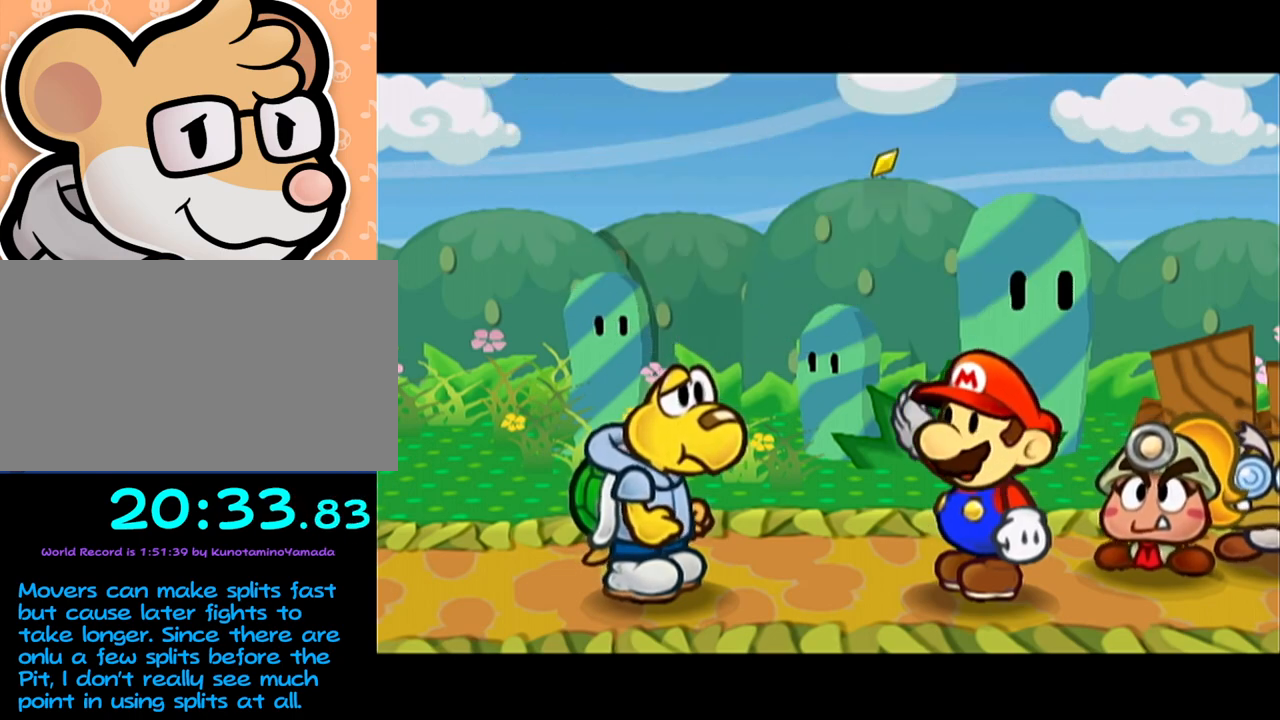
Gameplay with a controller (Nintendo layout); each line is a JSON object with the inputs held at the frame after it. "events" lists button and stick changes between this image and that frame as [ms after this image, input, new state], when the widget could be followed in between. Not read: L3 R3 right_stick.
{"buttons": ["B"], "left_stick": "center", "events": [[67, "A", "down"], [83, "A", "up"], [183, "A", "down"], [200, "A", "up"], [300, "A", "down"], [333, "A", "up"], [433, "A", "down"], [467, "A", "up"]]}
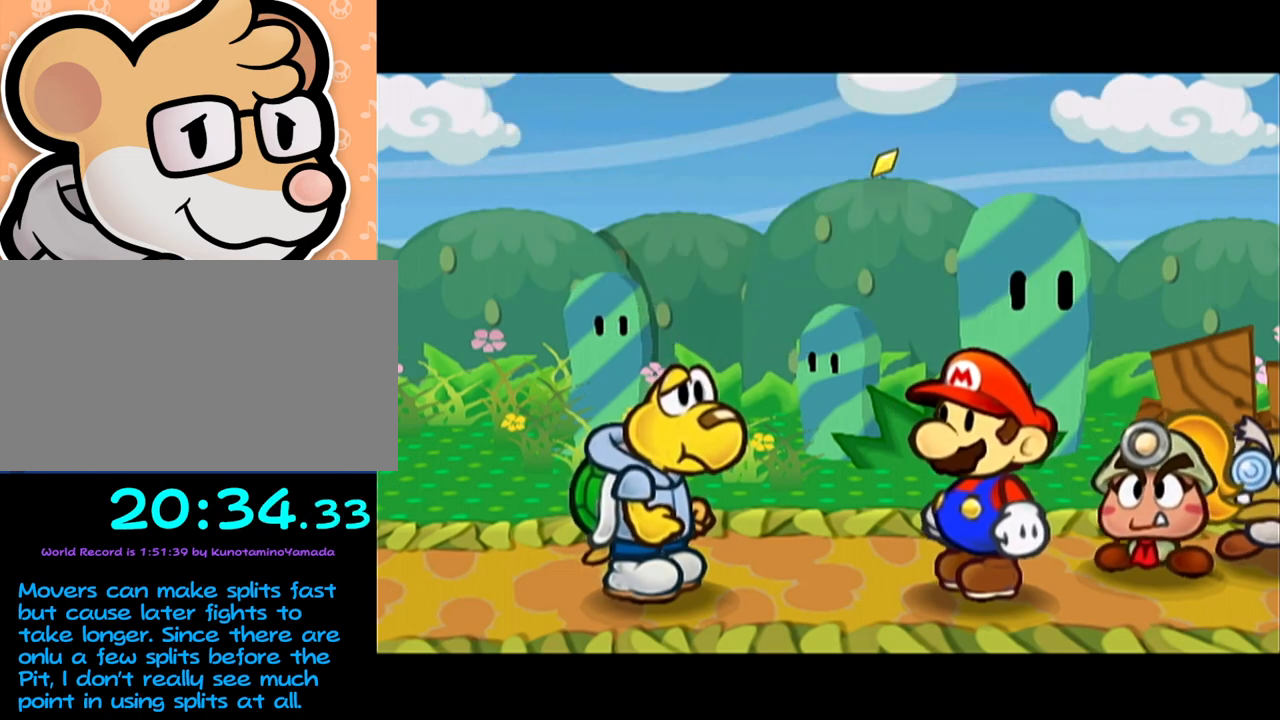
{"buttons": ["B"], "left_stick": "center", "events": [[17, "A", "down"], [83, "A", "up"], [183, "A", "down"], [250, "A", "up"], [267, "A", "down"], [367, "A", "up"], [400, "A", "down"], [450, "A", "up"]]}
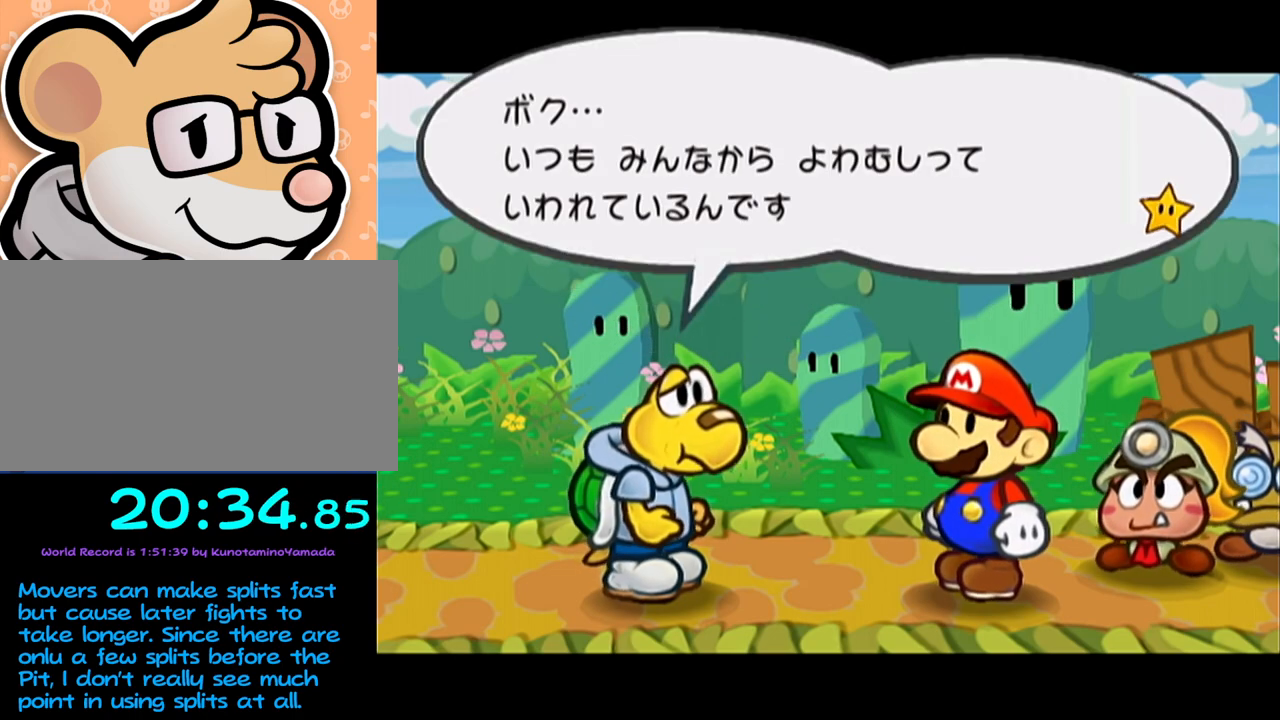
{"buttons": ["A"], "left_stick": "center"}
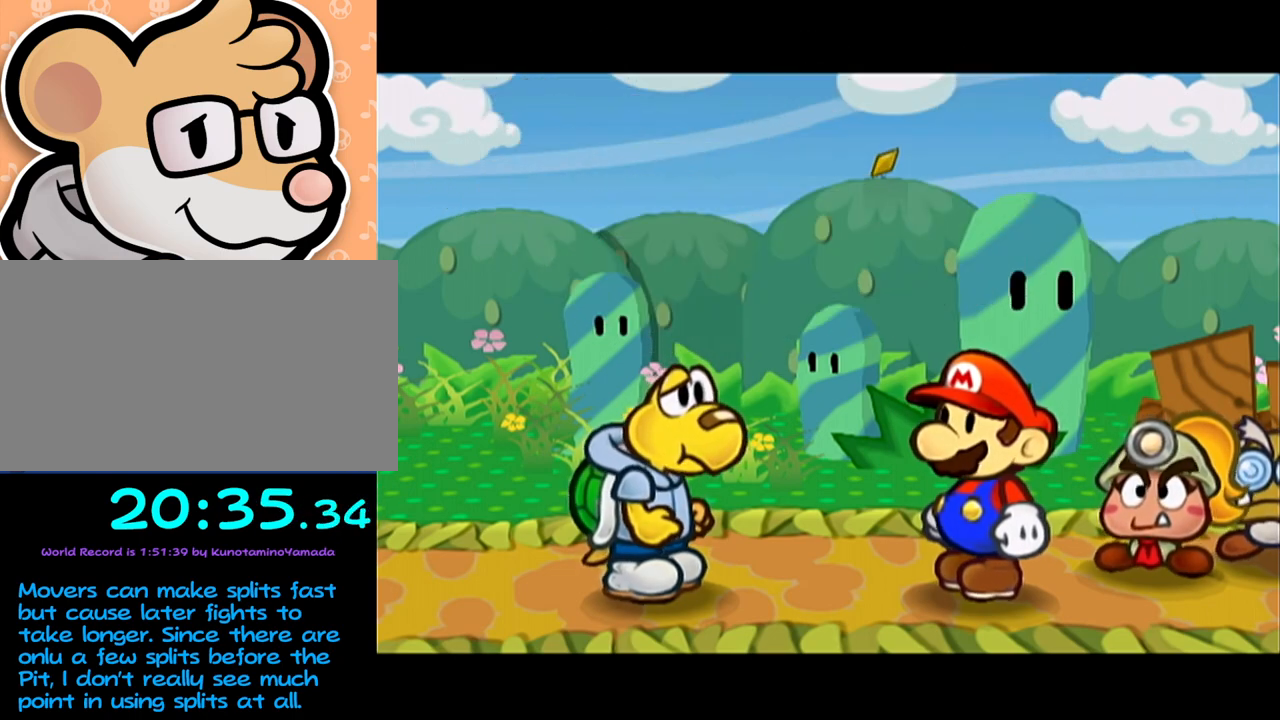
{"buttons": [], "left_stick": "center", "events": [[83, "A", "up"], [150, "A", "down"], [183, "A", "up"]]}
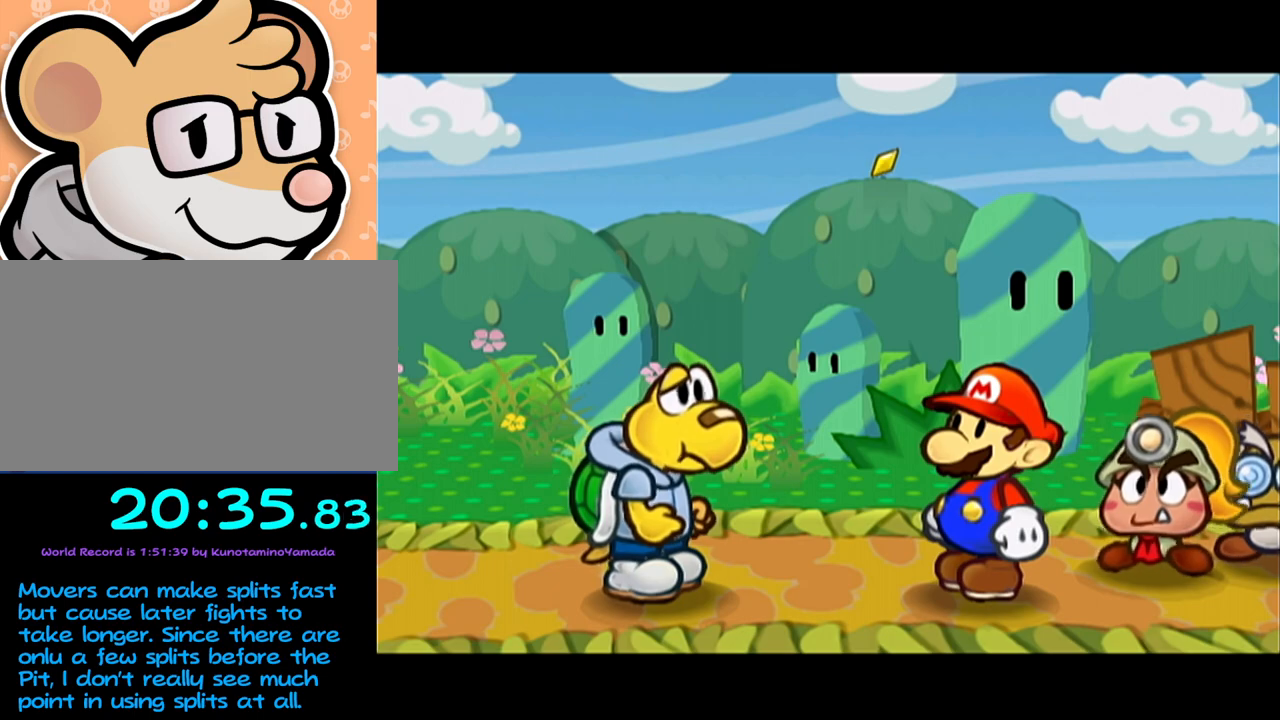
{"buttons": ["A"], "left_stick": "center", "events": [[50, "A", "down"], [150, "A", "up"], [200, "A", "down"], [300, "A", "up"], [367, "A", "down"], [417, "A", "up"], [483, "A", "down"]]}
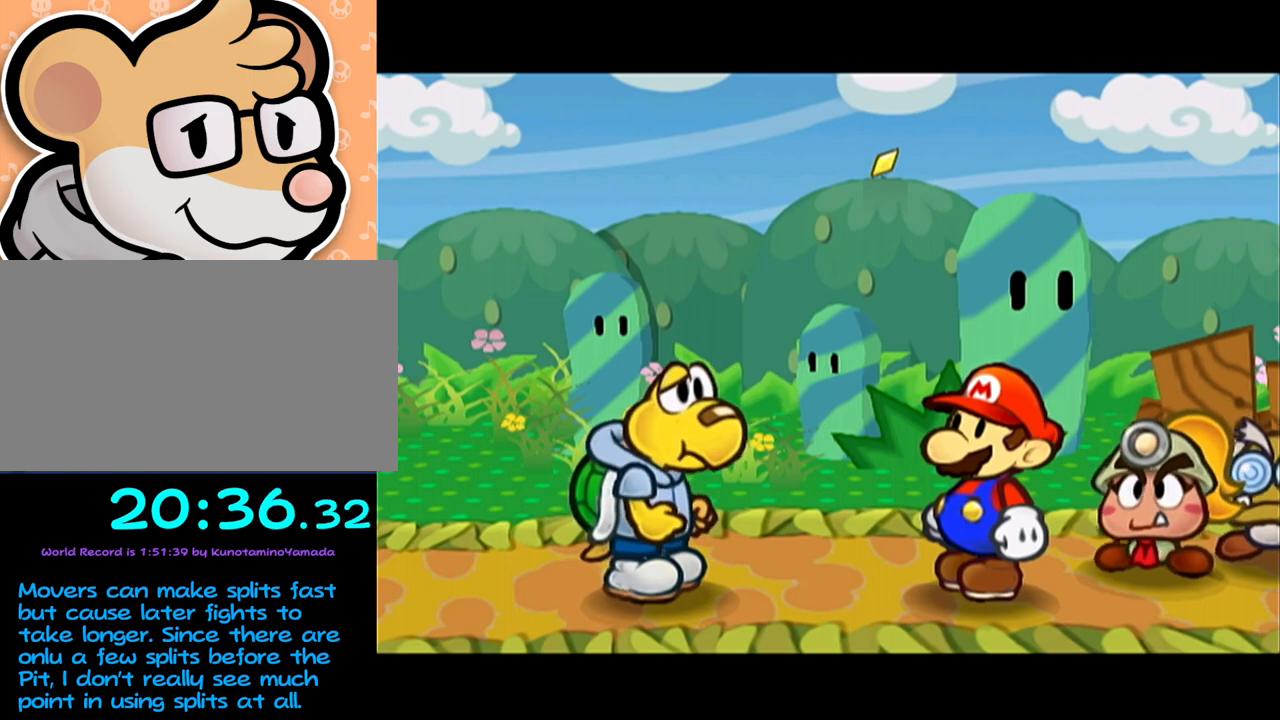
{"buttons": [], "left_stick": "center", "events": [[50, "A", "up"], [117, "A", "down"], [183, "A", "up"], [233, "A", "down"], [300, "A", "up"]]}
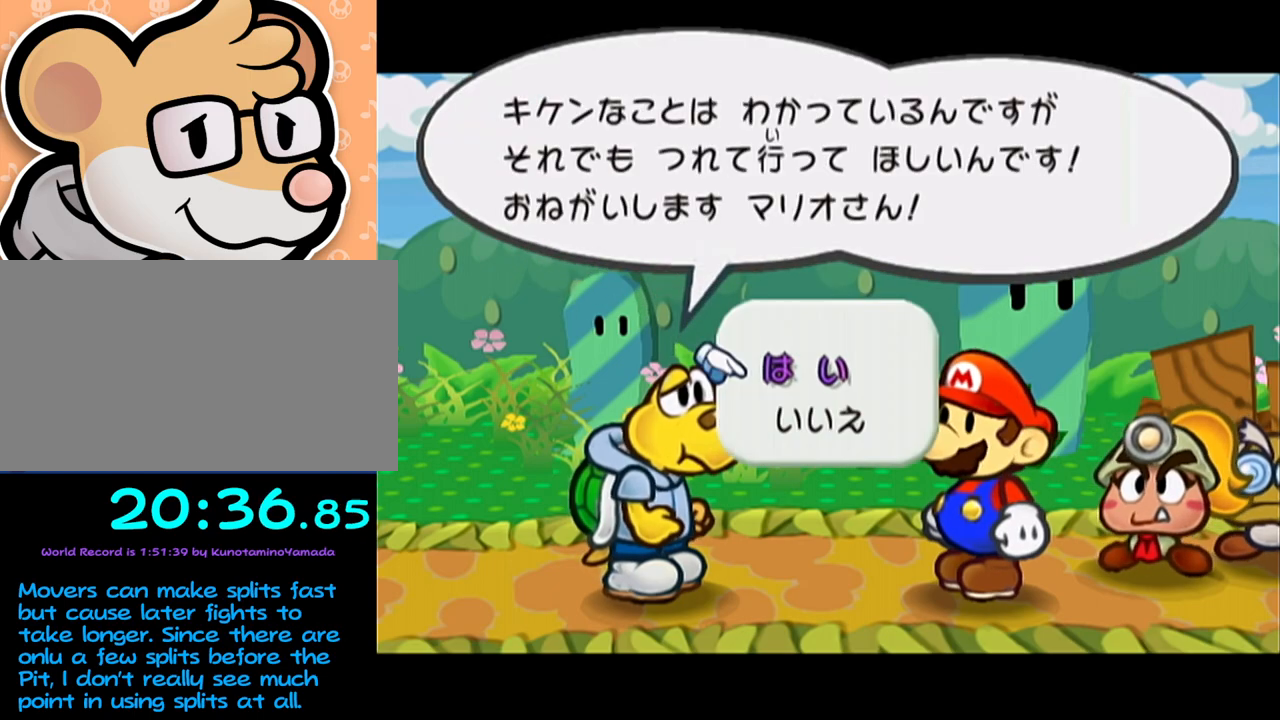
{"buttons": ["B"], "left_stick": "center"}
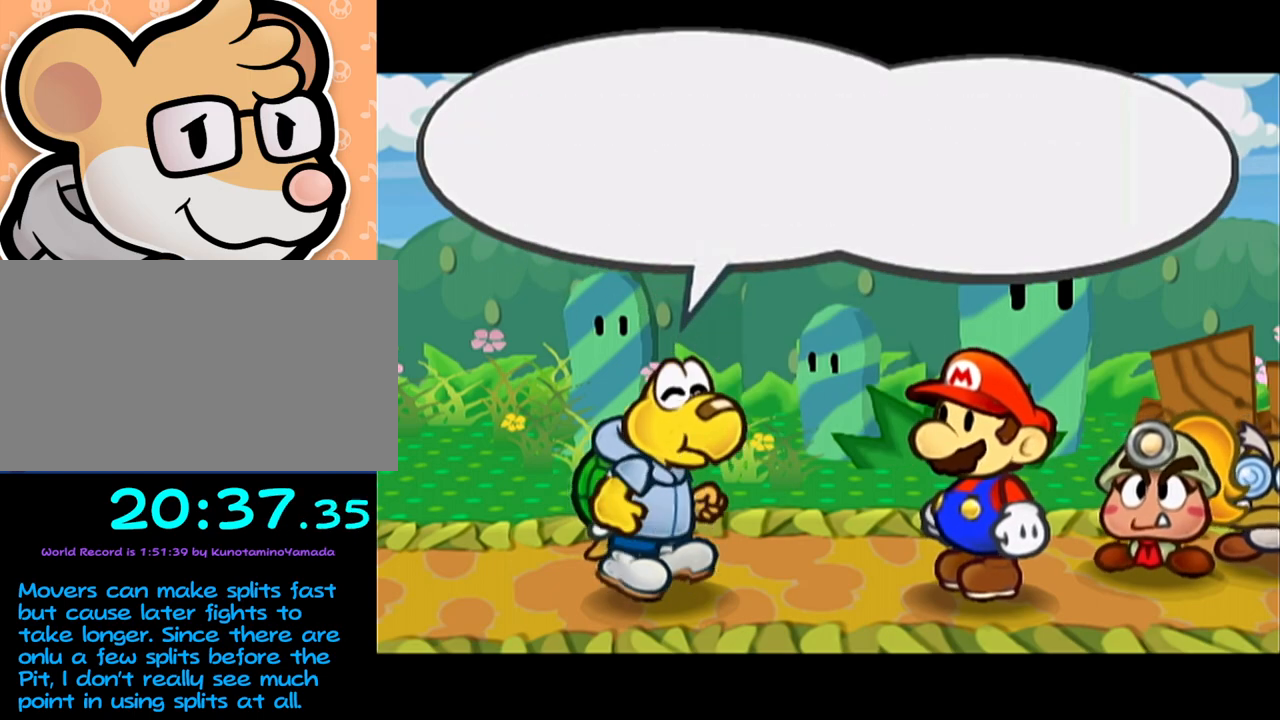
{"buttons": [], "left_stick": "center"}
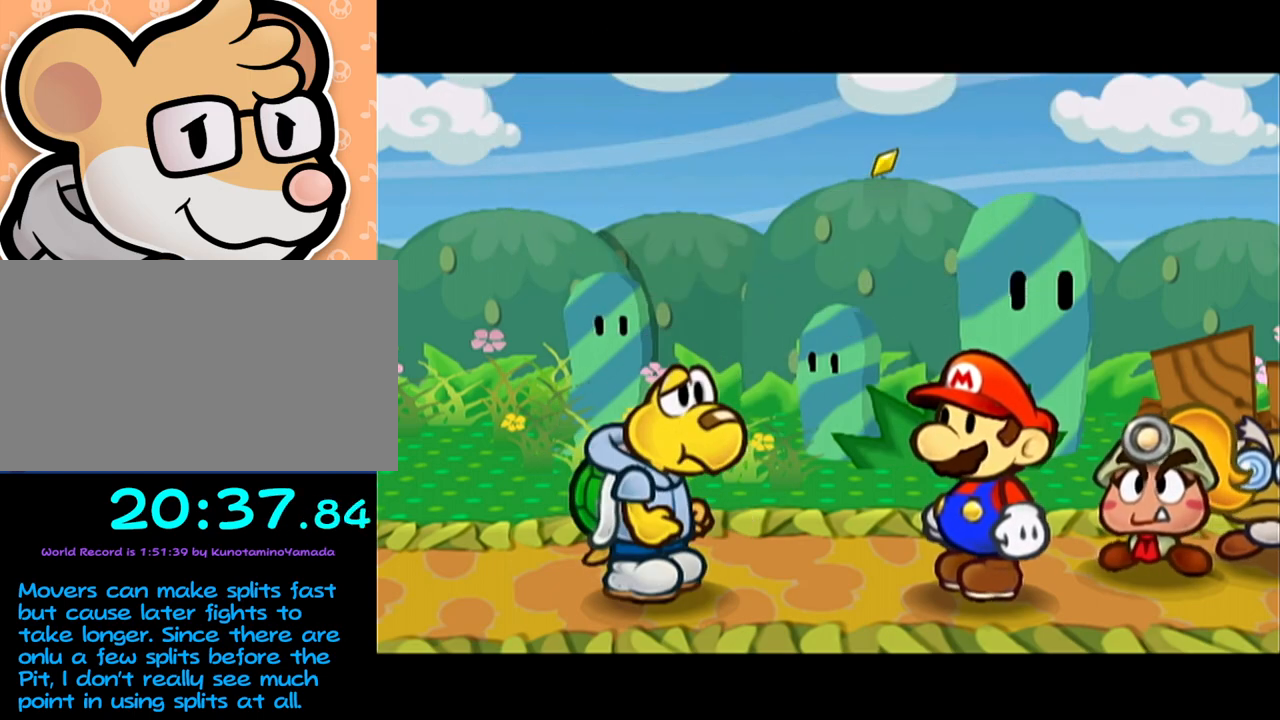
{"buttons": [], "left_stick": "center", "events": []}
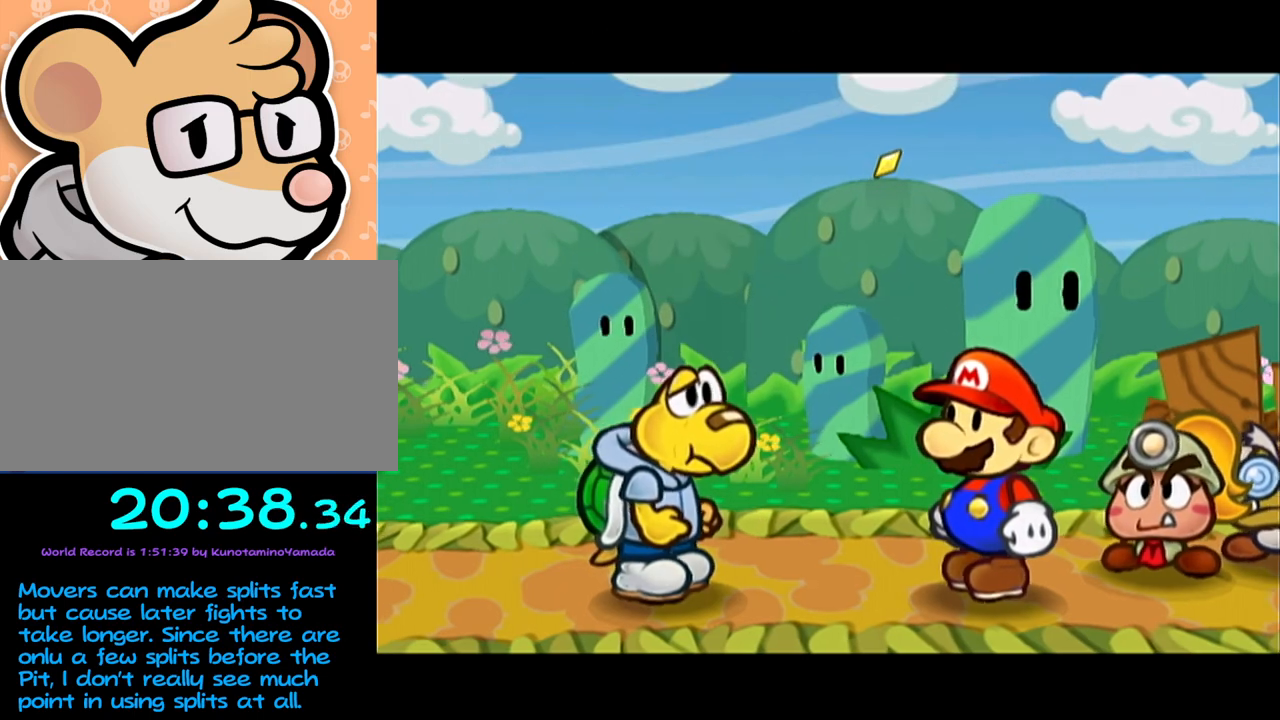
{"buttons": ["A"], "left_stick": "center", "events": [[250, "A", "down"], [283, "A", "up"], [367, "A", "down"], [400, "A", "up"], [467, "A", "down"]]}
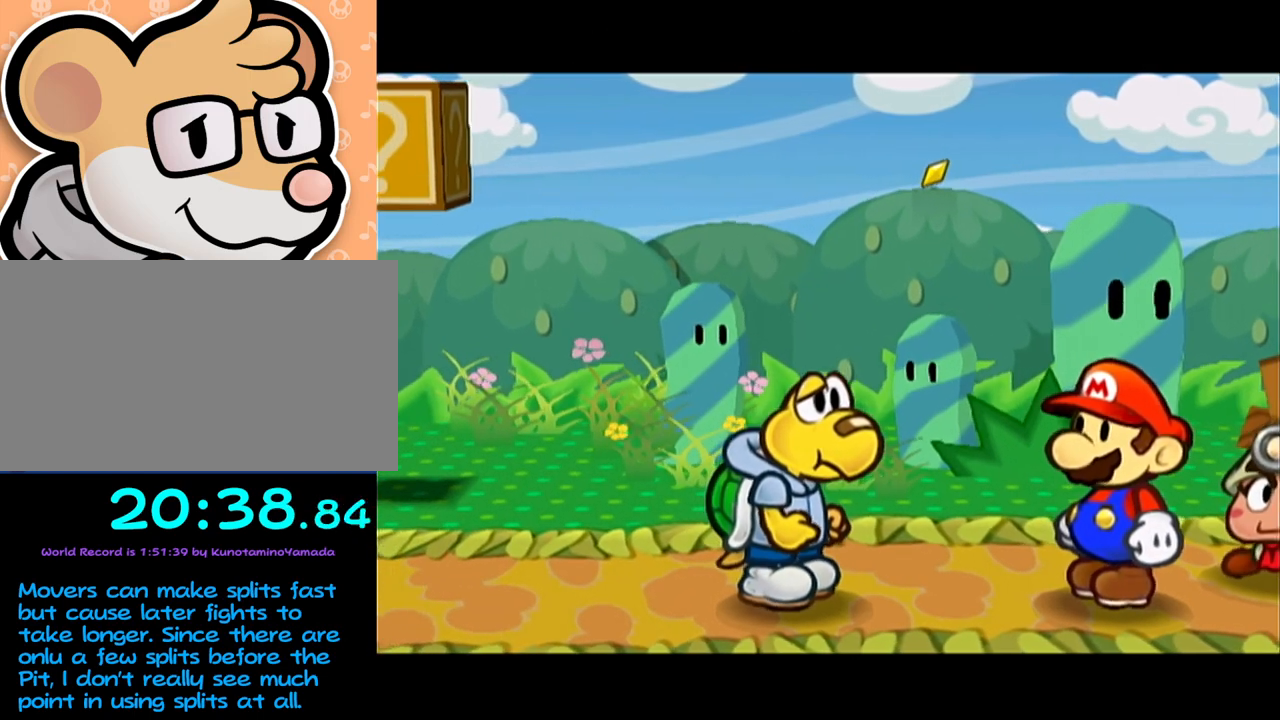
{"buttons": ["A"], "left_stick": "center", "events": [[17, "A", "up"], [83, "A", "down"], [150, "A", "up"], [200, "A", "down"], [267, "A", "up"], [333, "A", "down"], [400, "A", "up"], [467, "A", "down"]]}
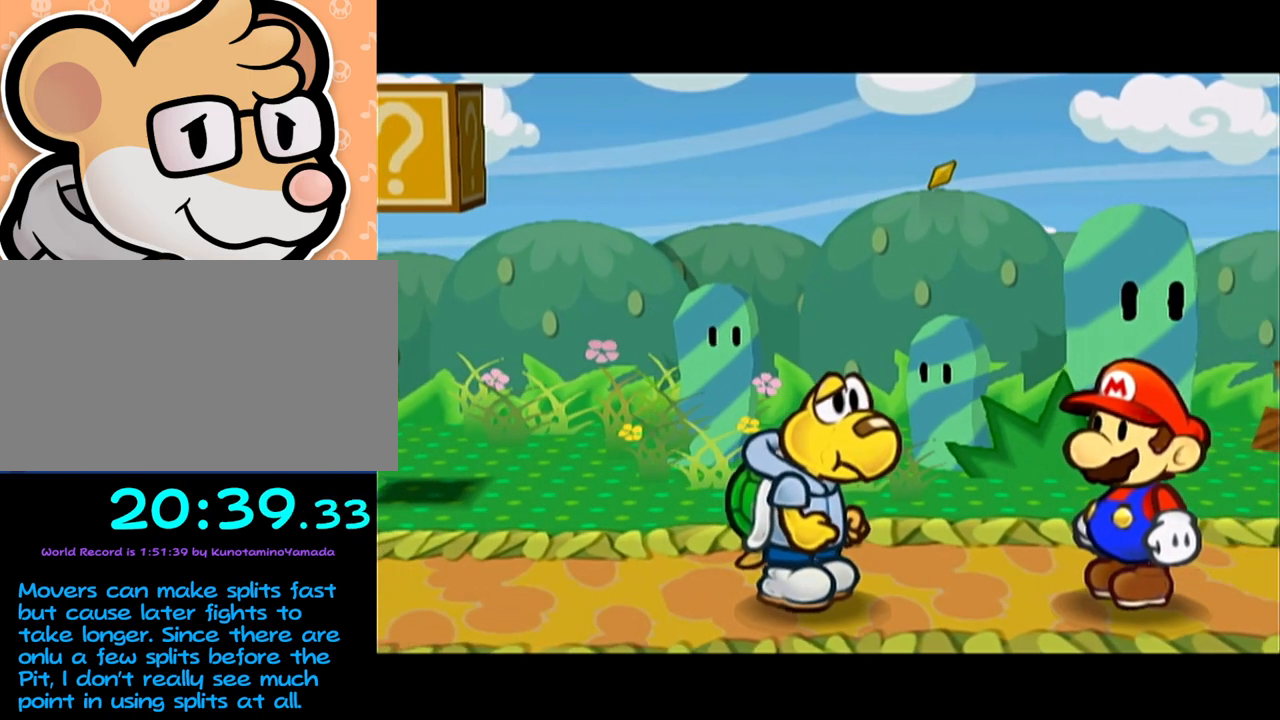
{"buttons": [], "left_stick": "center", "events": [[17, "A", "up"], [83, "A", "down"], [150, "A", "up"], [183, "A", "down"], [250, "A", "up"], [300, "A", "down"], [367, "A", "up"], [433, "A", "down"], [500, "A", "up"]]}
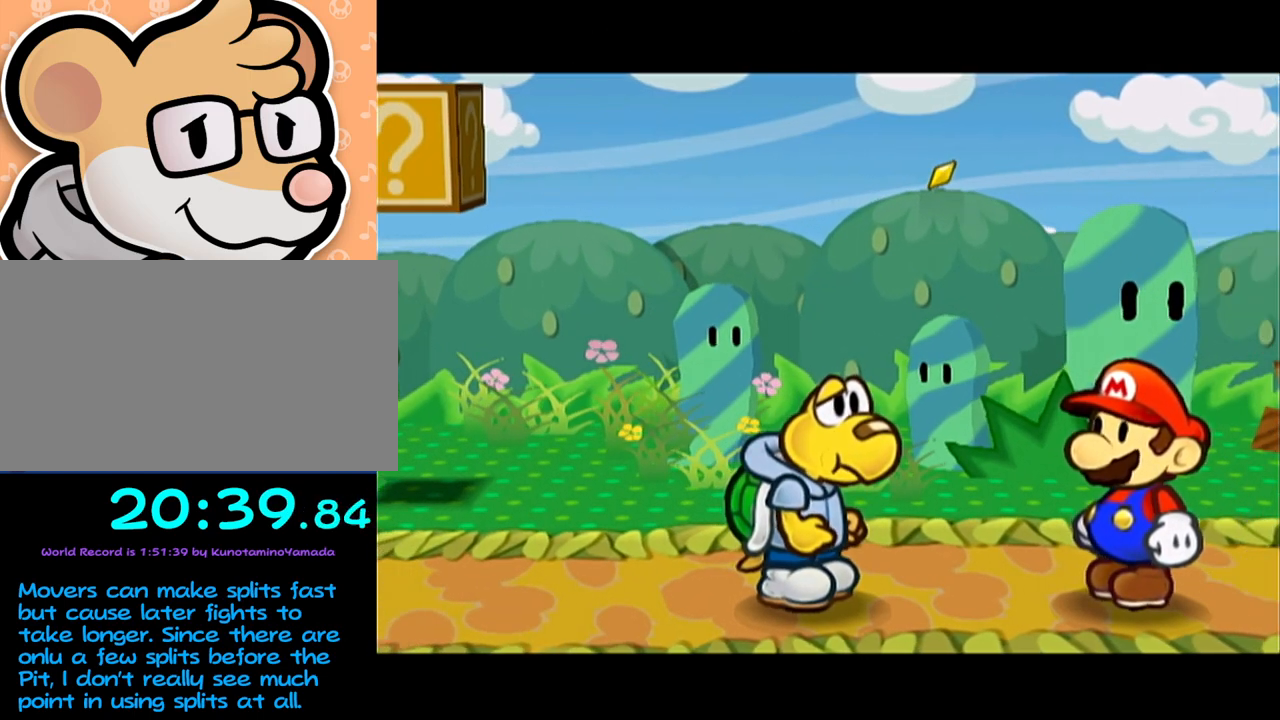
{"buttons": ["B"], "left_stick": "center"}
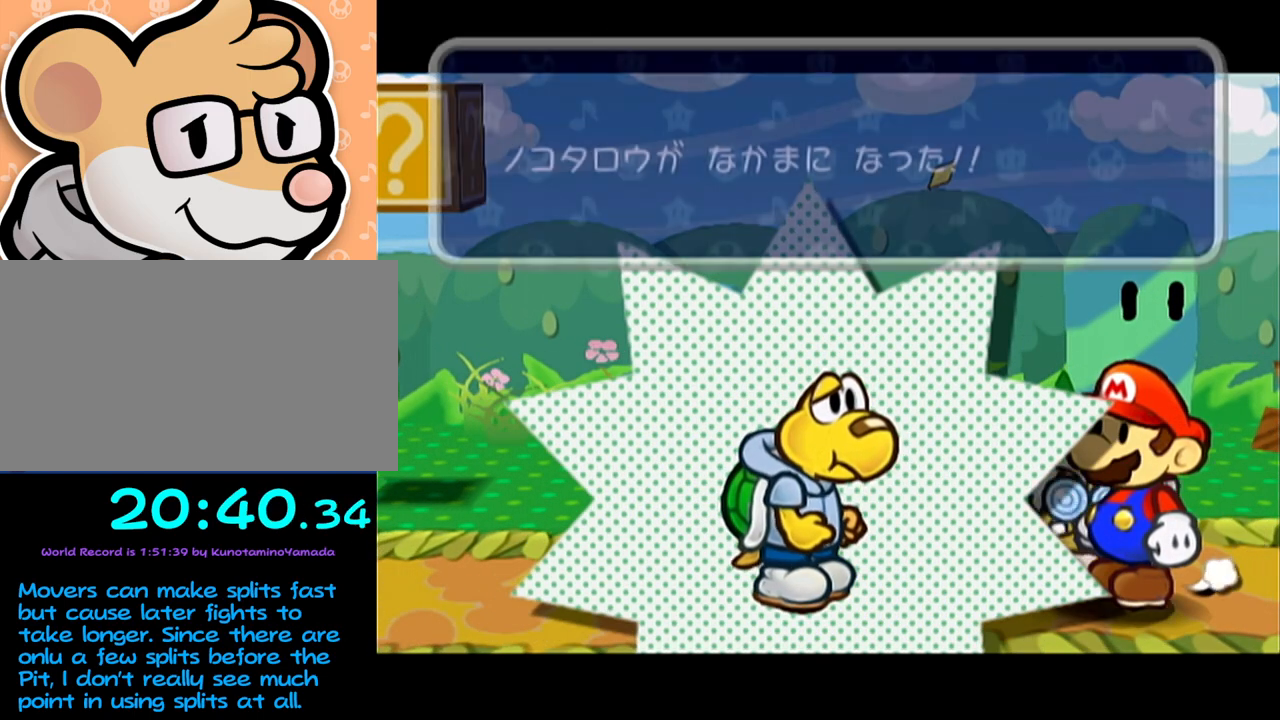
{"buttons": [], "left_stick": "center"}
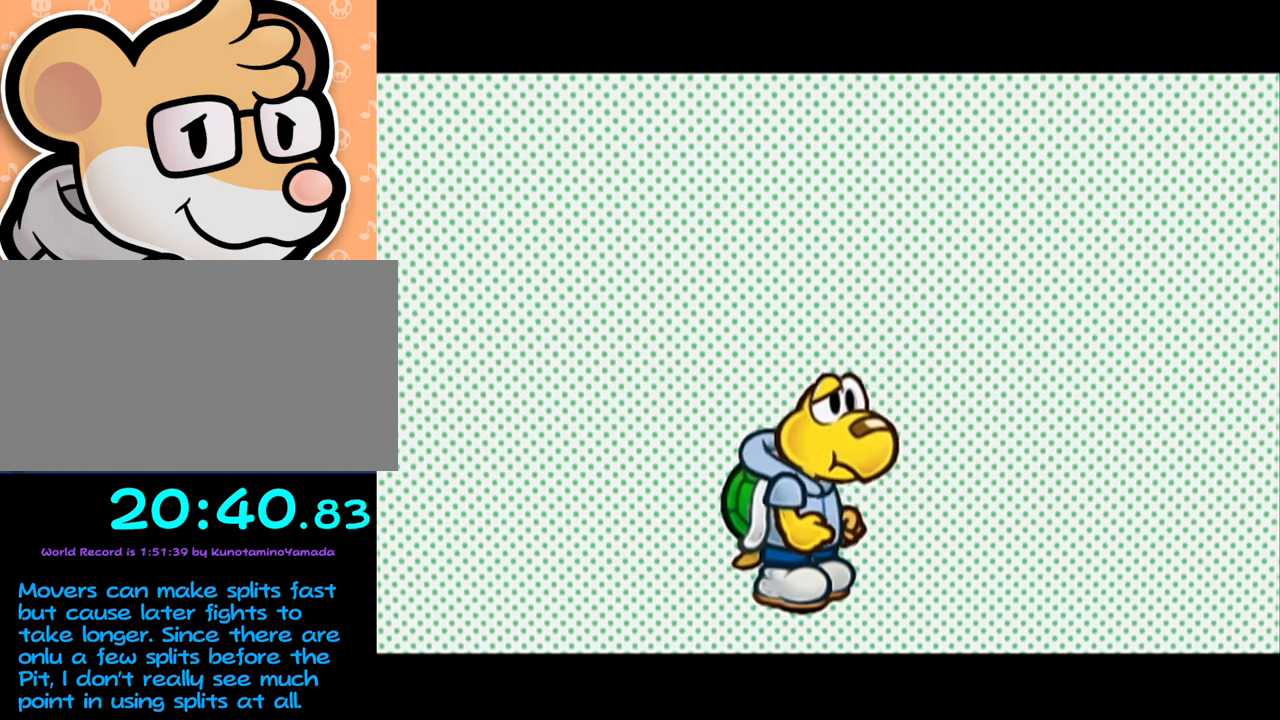
{"buttons": [], "left_stick": "center", "events": []}
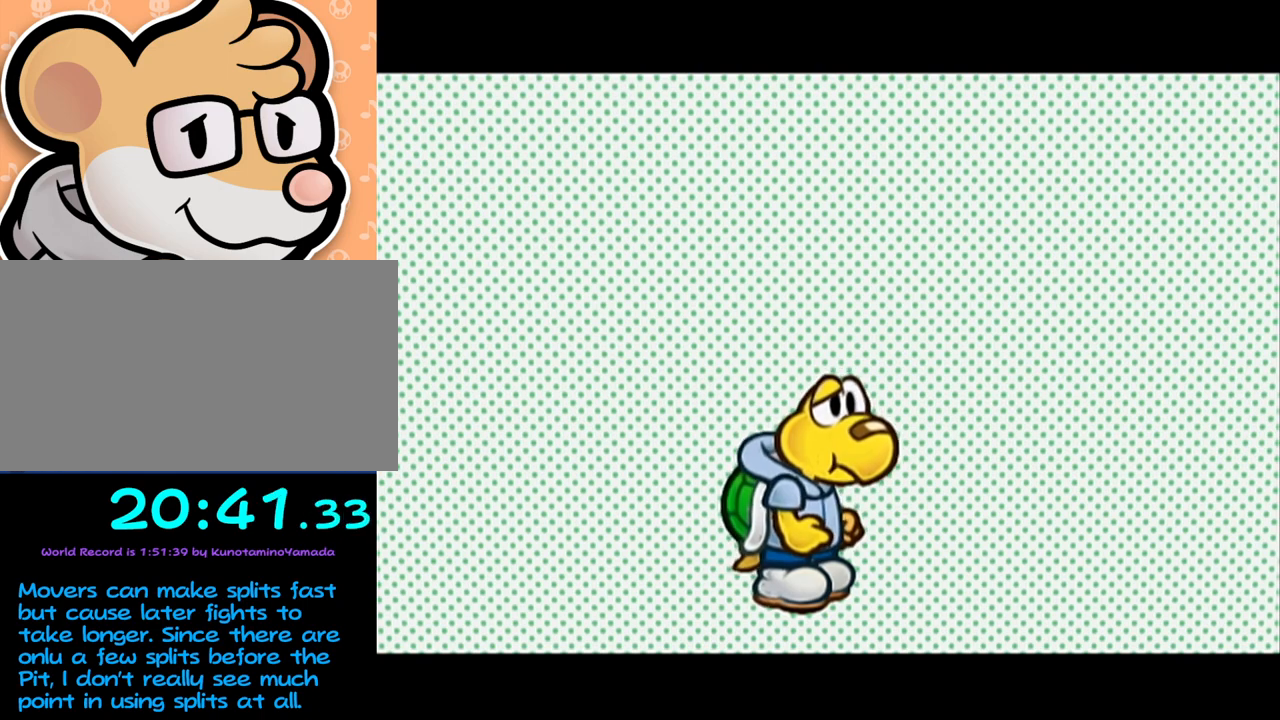
{"buttons": [], "left_stick": "center", "events": []}
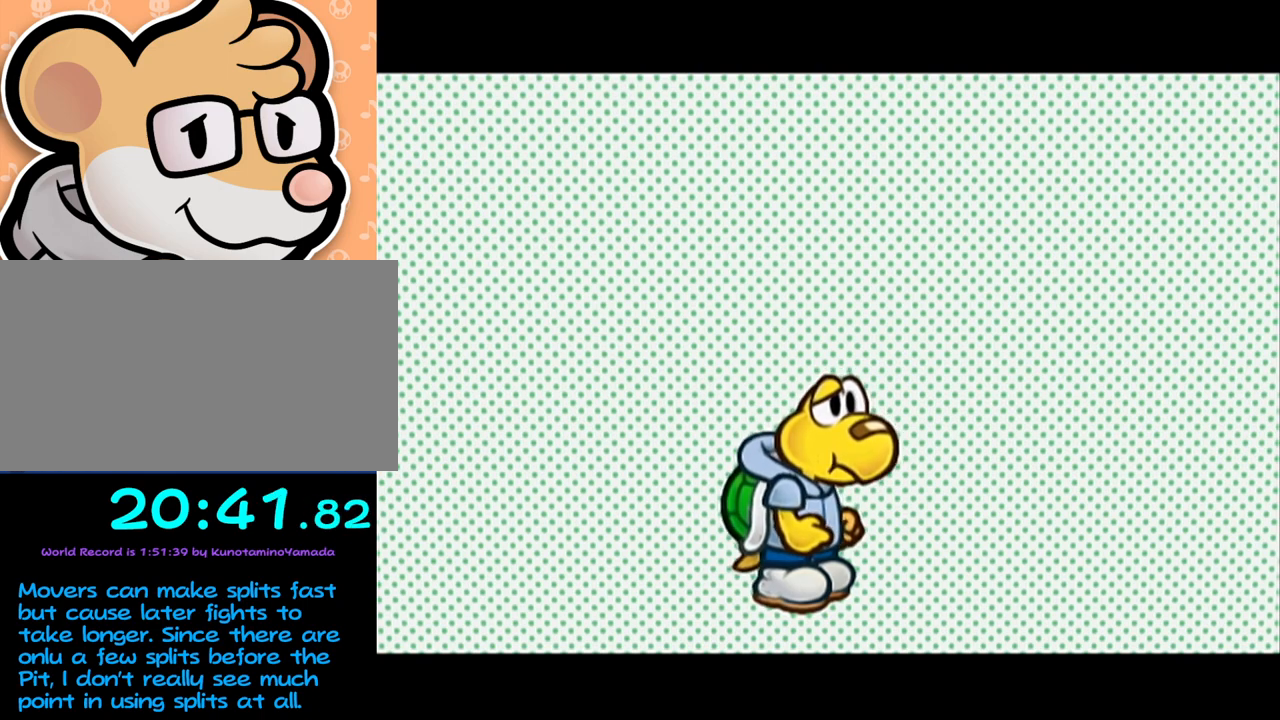
{"buttons": [], "left_stick": "center", "events": []}
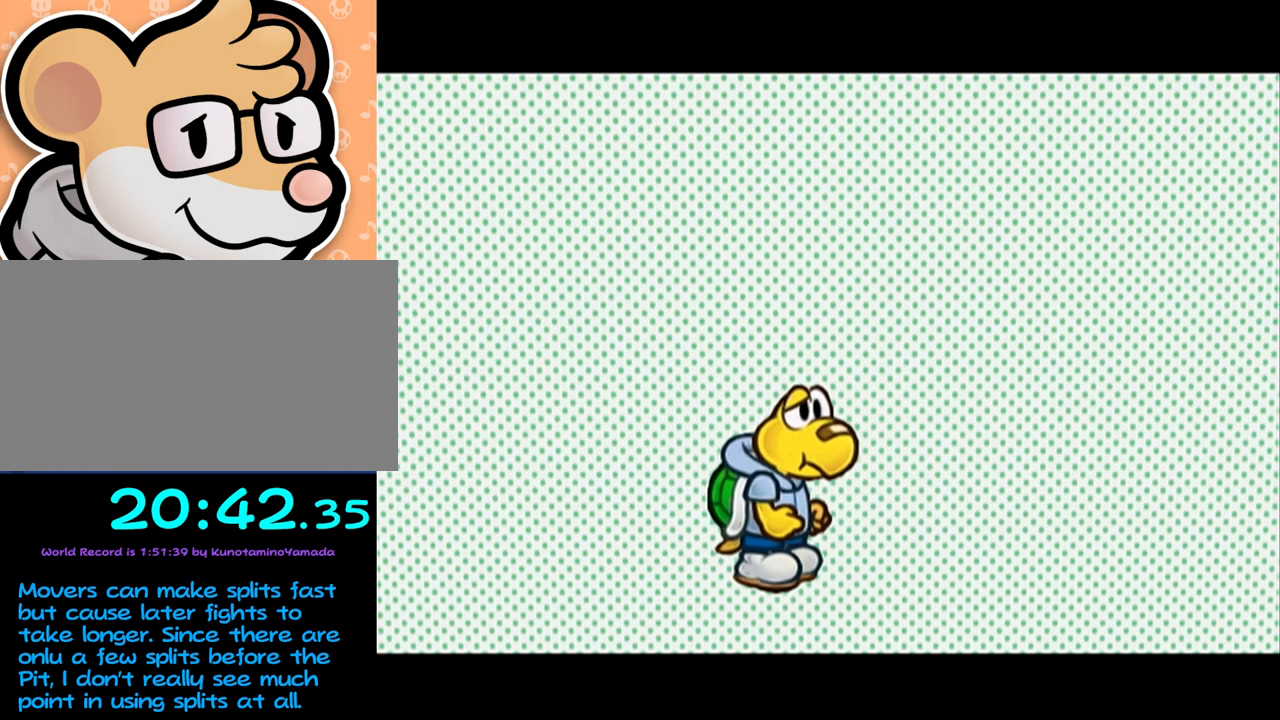
{"buttons": [], "left_stick": "center", "events": []}
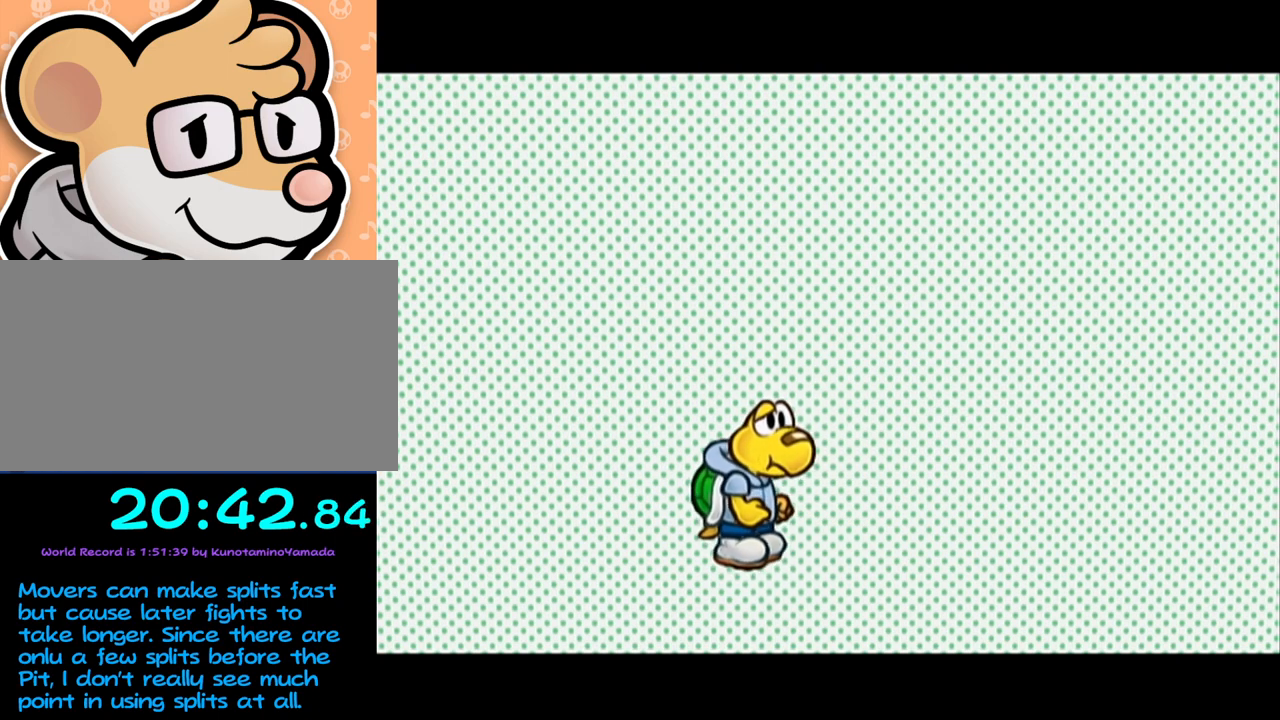
{"buttons": [], "left_stick": "center", "events": []}
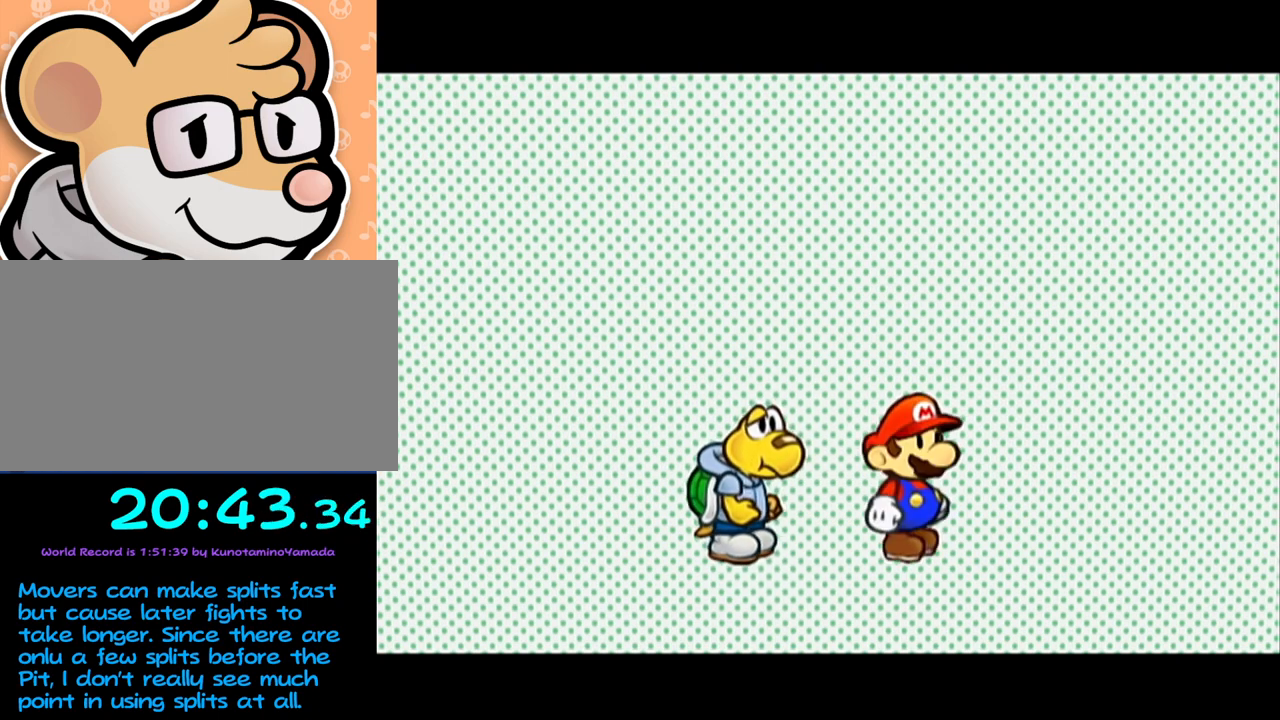
{"buttons": ["A"], "left_stick": "center", "events": [[400, "A", "down"], [433, "A", "up"], [467, "A", "down"]]}
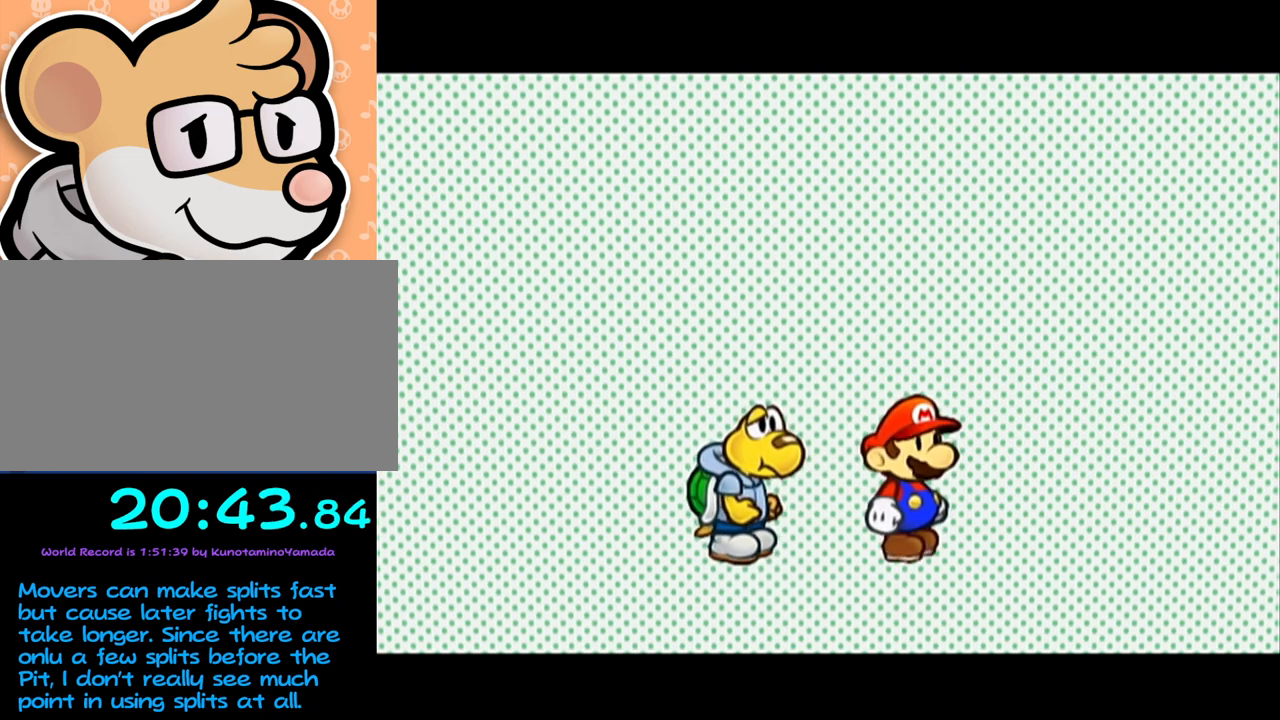
{"buttons": ["B"], "left_stick": "center"}
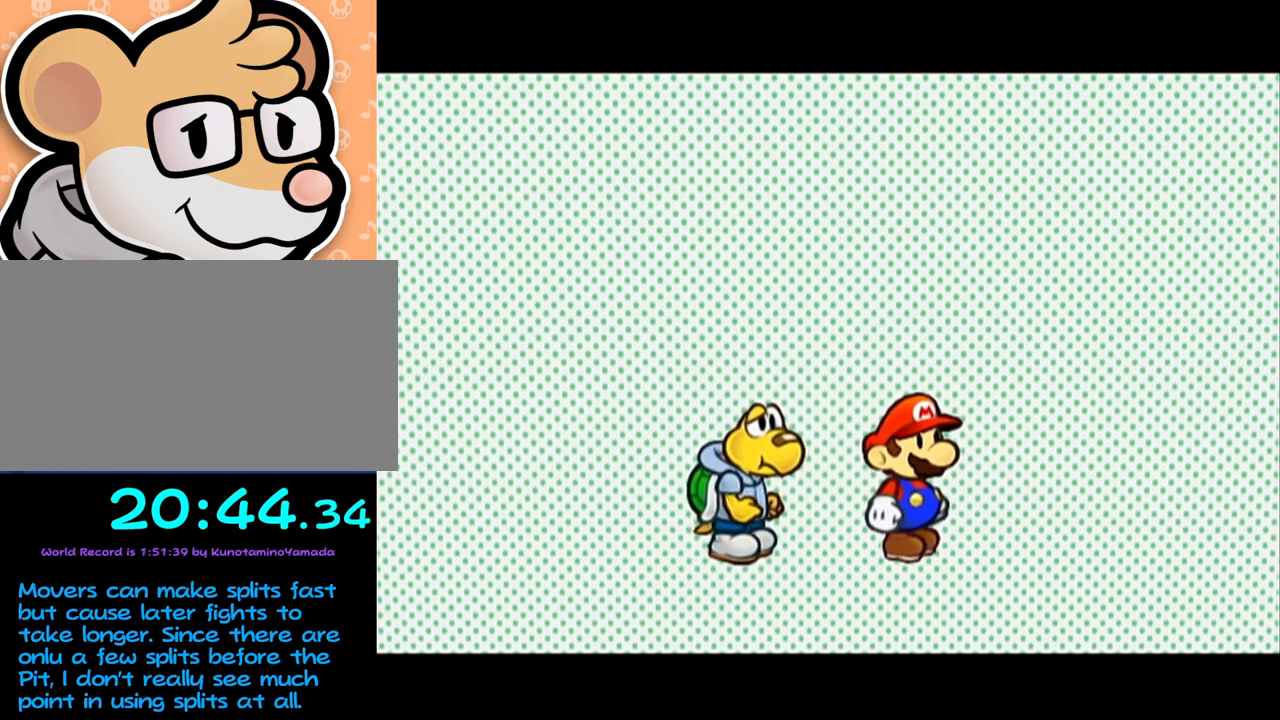
{"buttons": ["B"], "left_stick": "center", "events": [[50, "A", "down"], [83, "A", "up"], [183, "A", "down"], [217, "A", "up"], [300, "A", "down"], [367, "A", "up"], [433, "A", "down"], [483, "A", "up"]]}
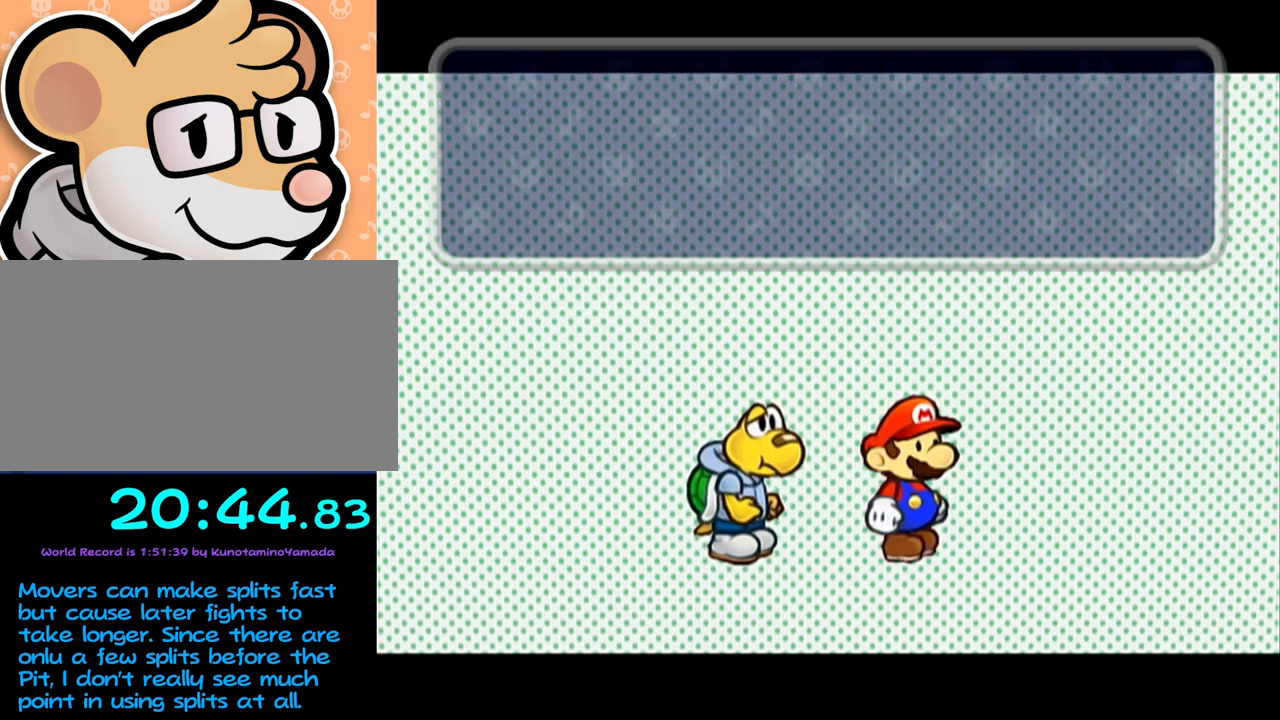
{"buttons": [], "left_stick": "center"}
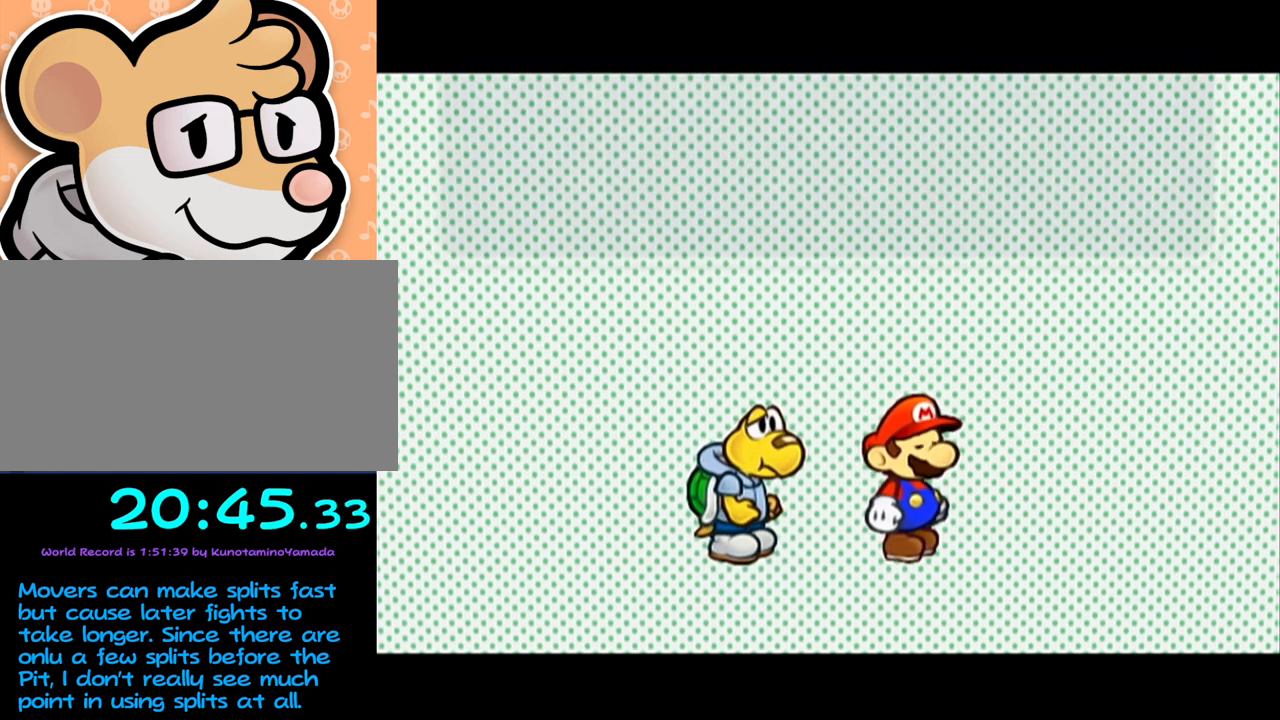
{"buttons": ["A"], "left_stick": "center", "events": [[17, "A", "down"], [83, "A", "up"], [117, "A", "down"], [217, "A", "up"], [267, "A", "down"], [300, "A", "up"], [367, "A", "down"], [467, "A", "up"], [483, "A", "down"]]}
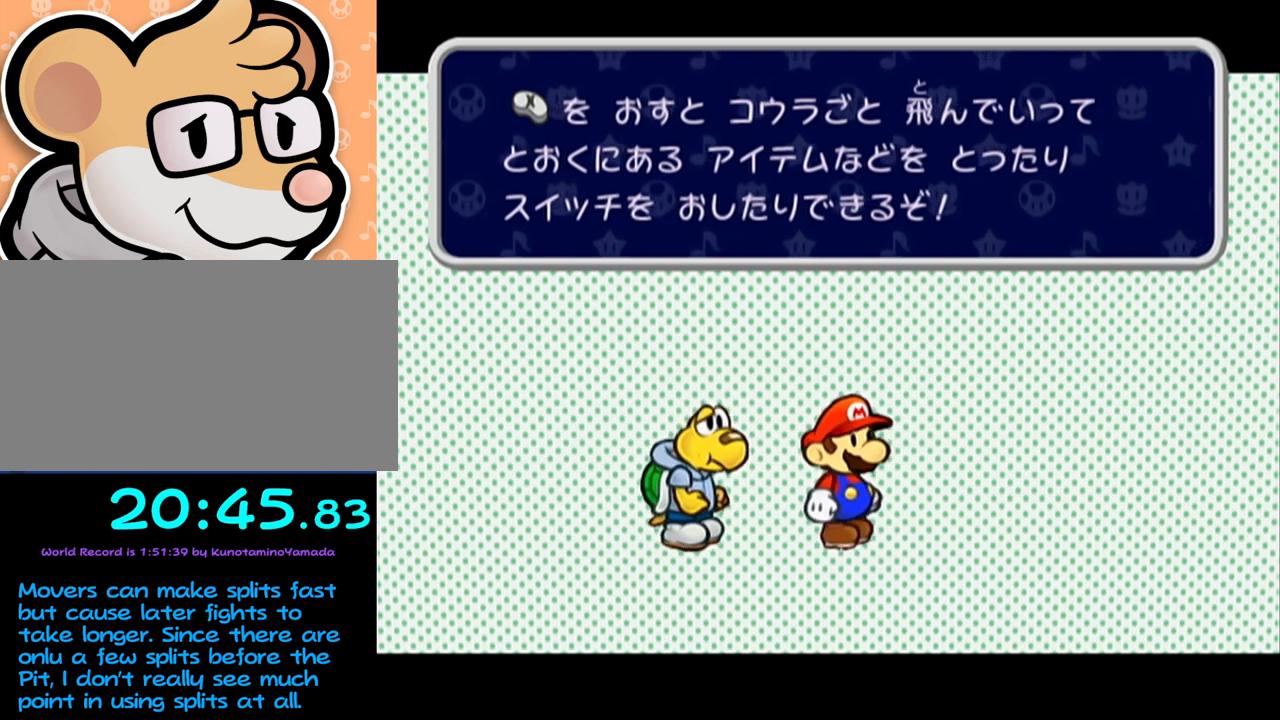
{"buttons": [], "left_stick": "center", "events": [[50, "A", "up"], [117, "A", "down"], [200, "A", "up"], [267, "A", "down"], [300, "A", "up"]]}
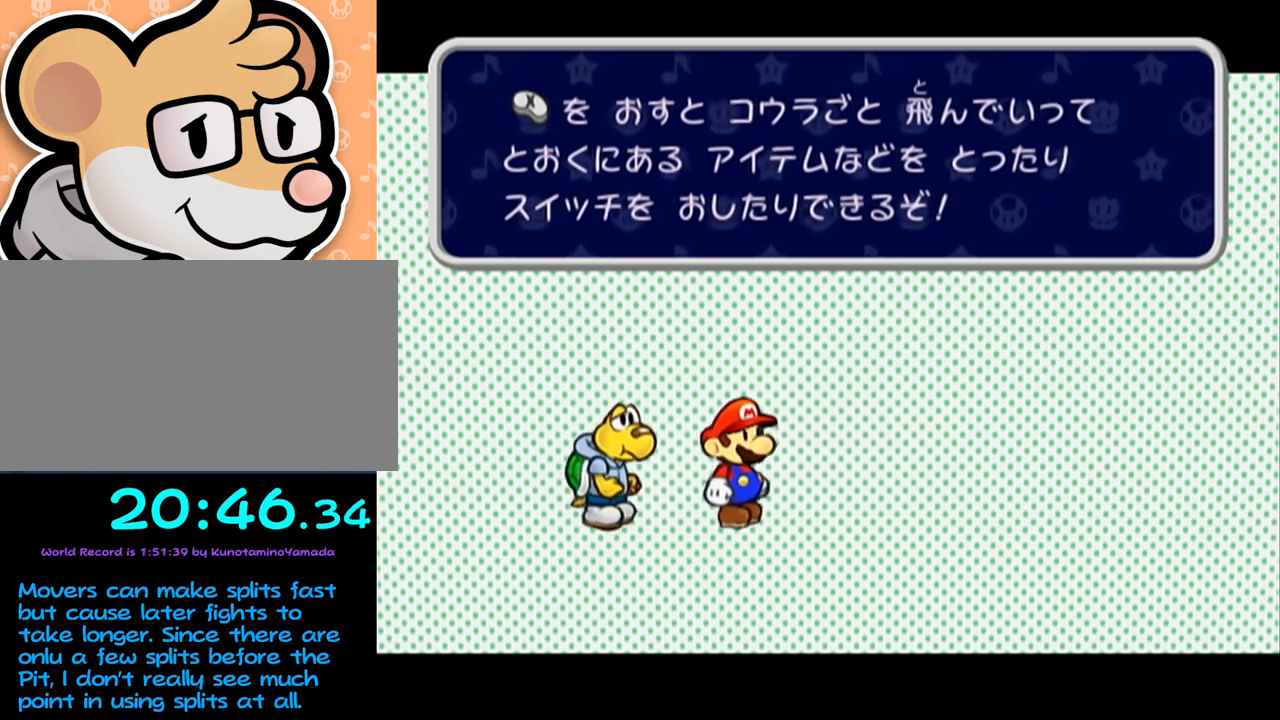
{"buttons": [], "left_stick": "center", "events": []}
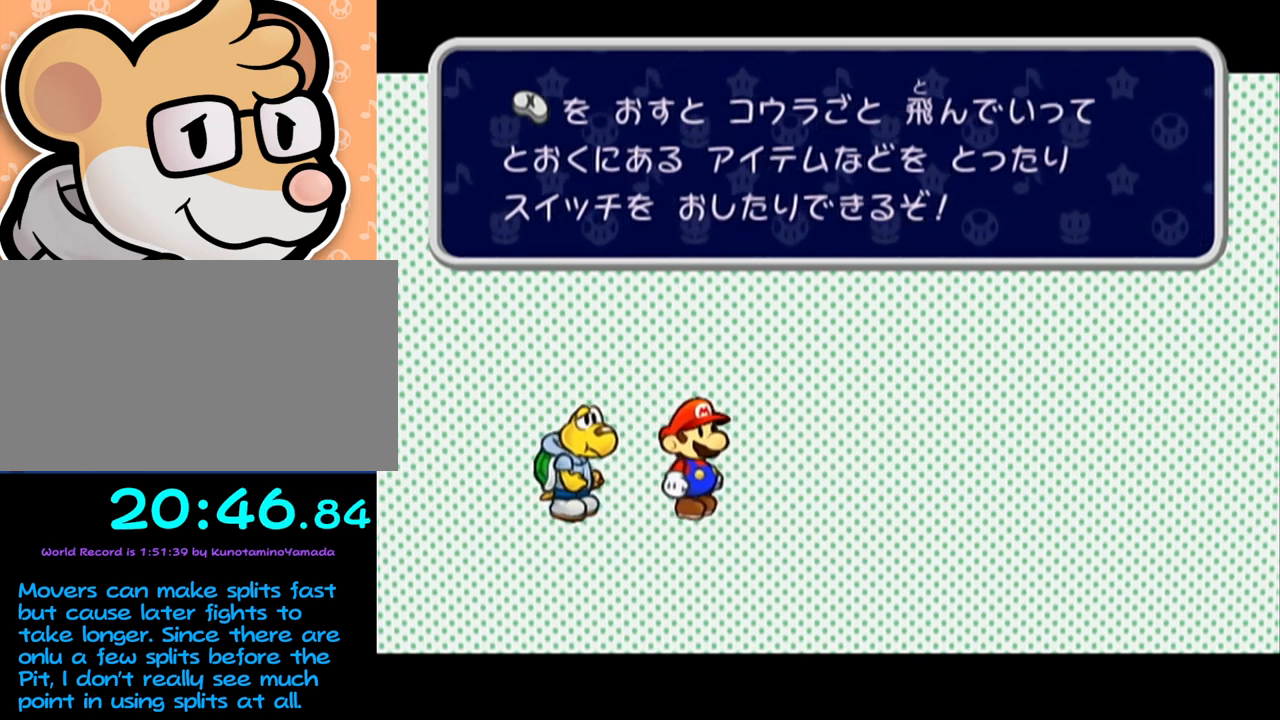
{"buttons": [], "left_stick": "center", "events": []}